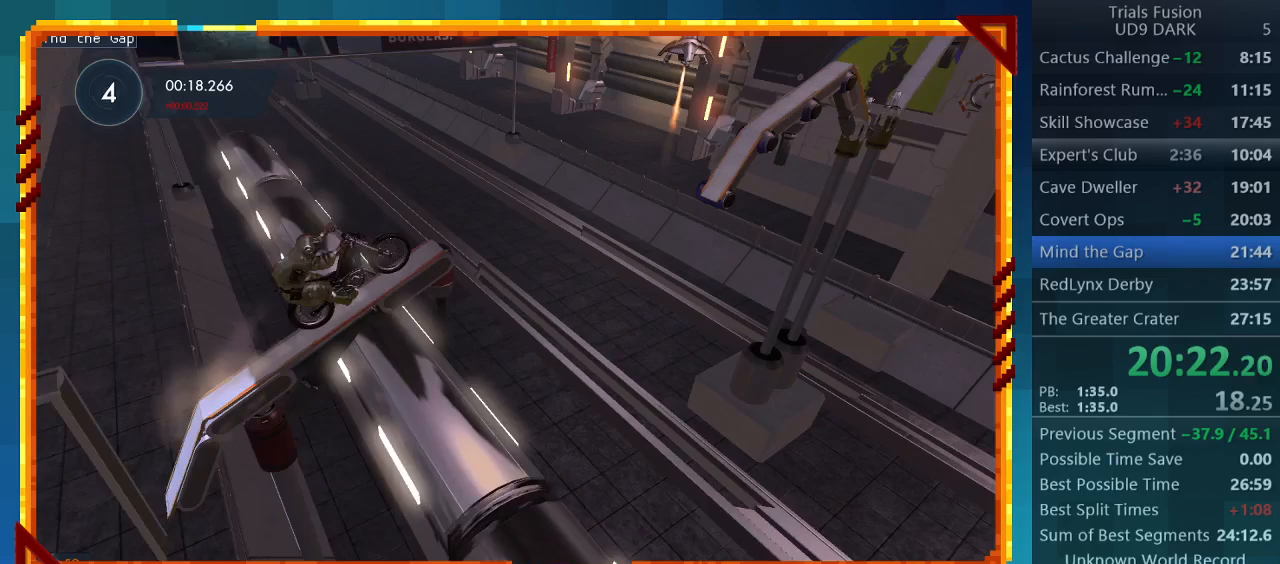
Gameplay with a controller (PlayStation layout); each line is a JSON object with the inputs held at the frame after it. "events" lists button and stick changes between this image and that frame as [ms after this image, input, new state], when the widget could be followed in between. Not read: L3 R3 right_stick.
{"buttons": ["R2"], "left_stick": "center", "events": [[233, "left_stick", "right"], [500, "left_stick", "center"]]}
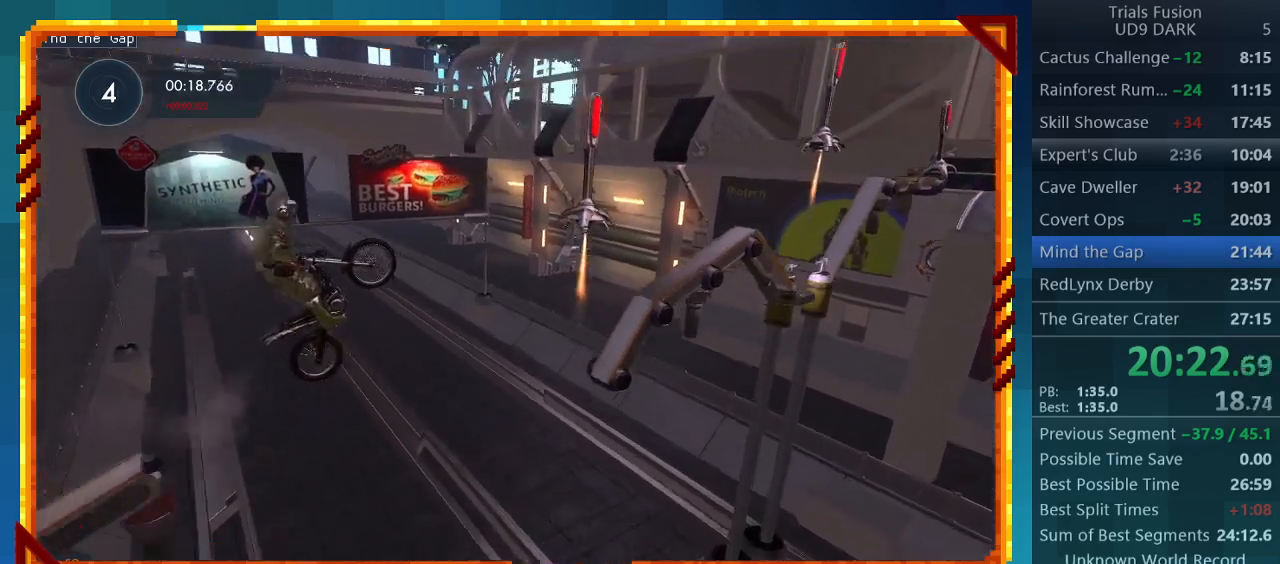
{"buttons": ["R2"], "left_stick": "right", "events": [[200, "left_stick", "left"], [500, "left_stick", "right"]]}
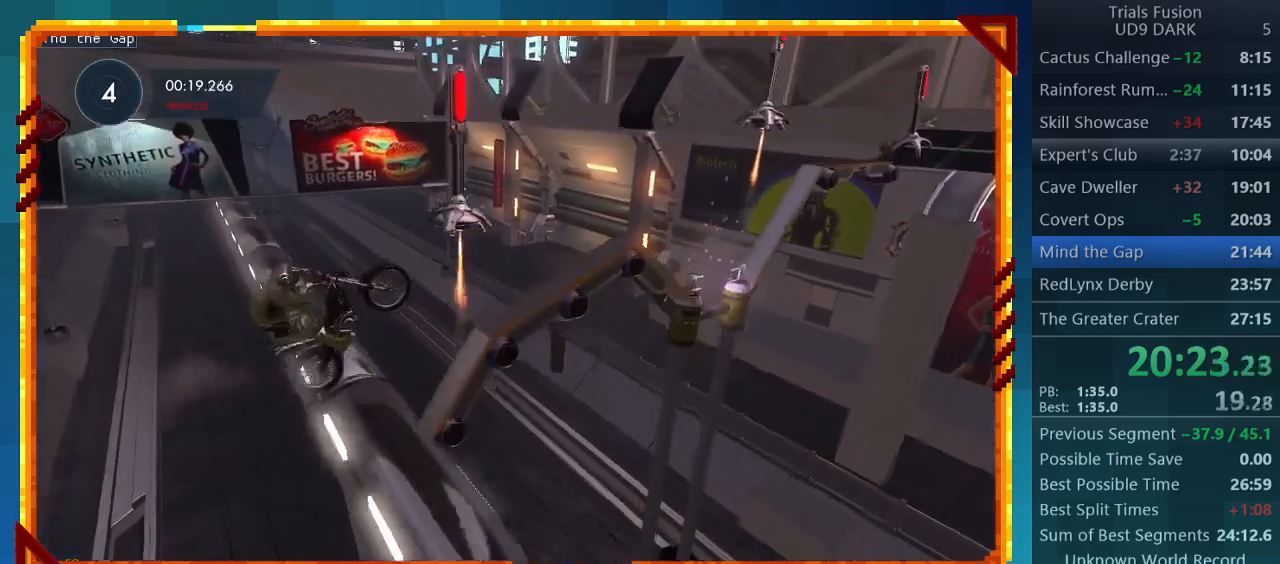
{"buttons": ["R2"], "left_stick": "center", "events": [[200, "left_stick", "center"]]}
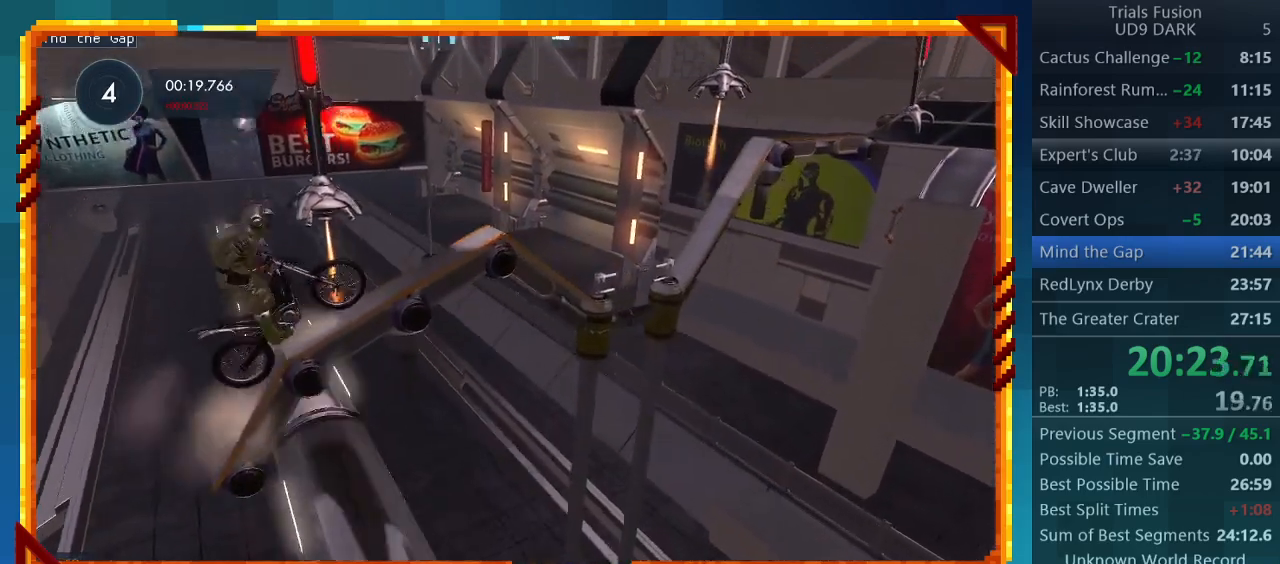
{"buttons": ["R2"], "left_stick": "center", "events": [[100, "R2", "up"], [200, "left_stick", "left"], [467, "R2", "down"], [467, "left_stick", "center"]]}
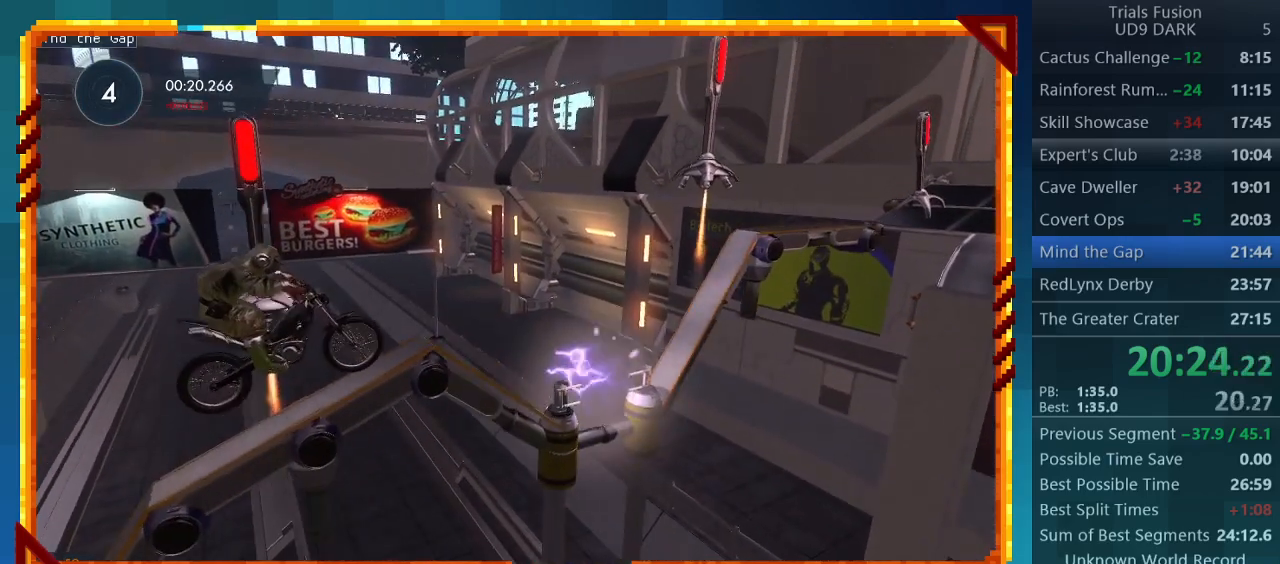
{"buttons": ["R2"], "left_stick": "right", "events": [[167, "left_stick", "left"], [500, "left_stick", "right"]]}
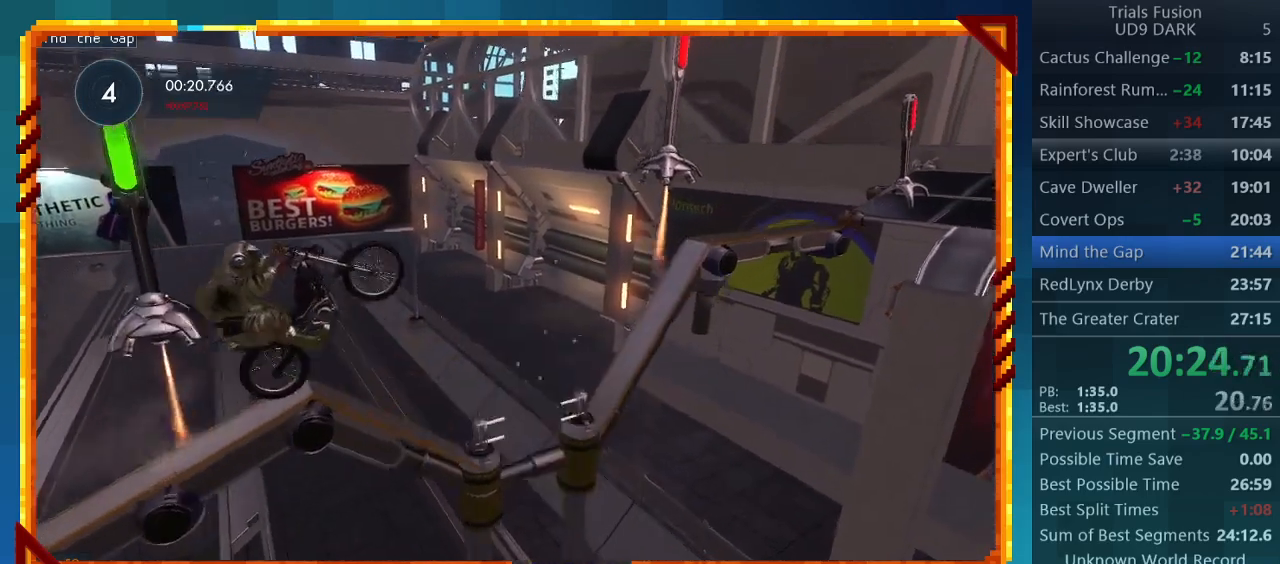
{"buttons": ["R2"], "left_stick": "center", "events": [[367, "left_stick", "center"]]}
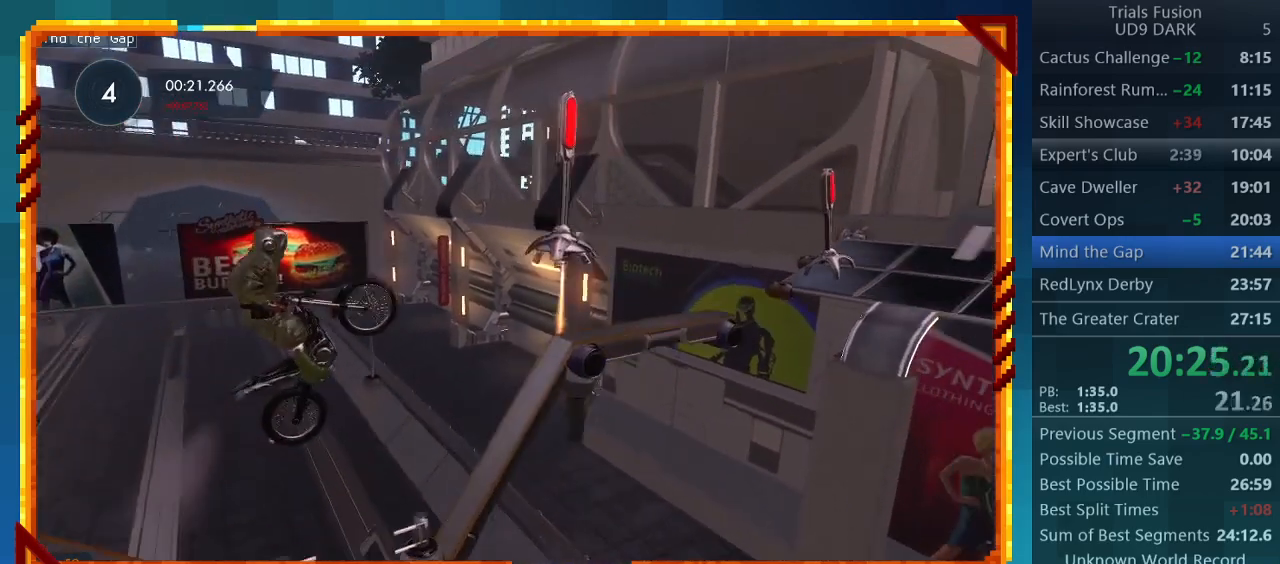
{"buttons": ["R2"], "left_stick": "right", "events": [[33, "left_stick", "left"], [400, "left_stick", "right"]]}
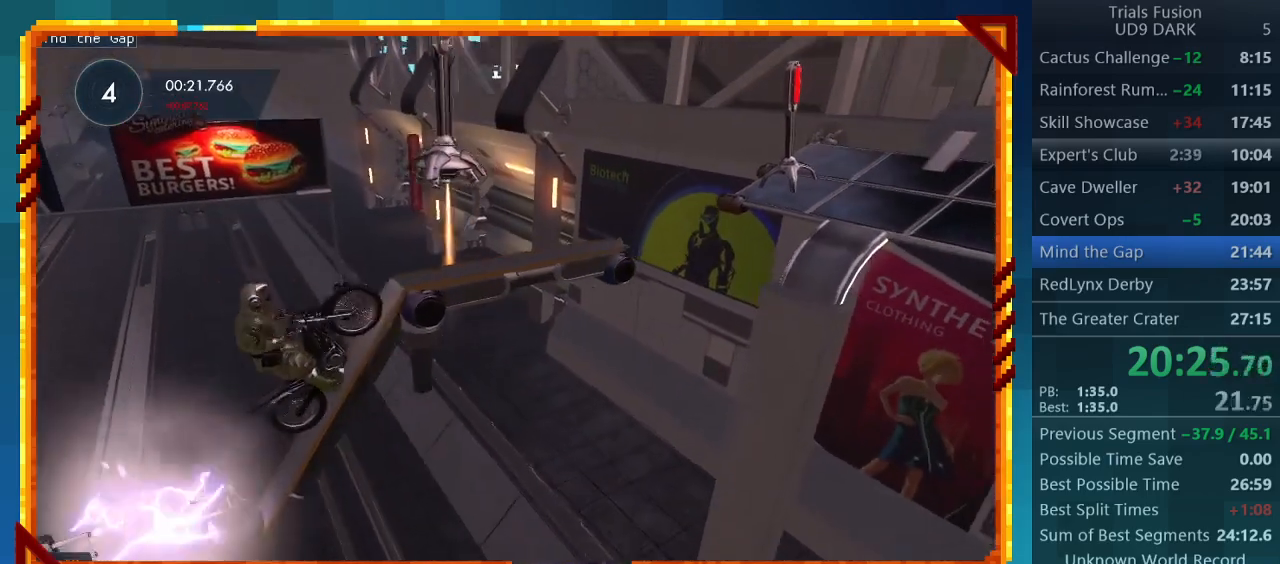
{"buttons": ["R2"], "left_stick": "right", "events": []}
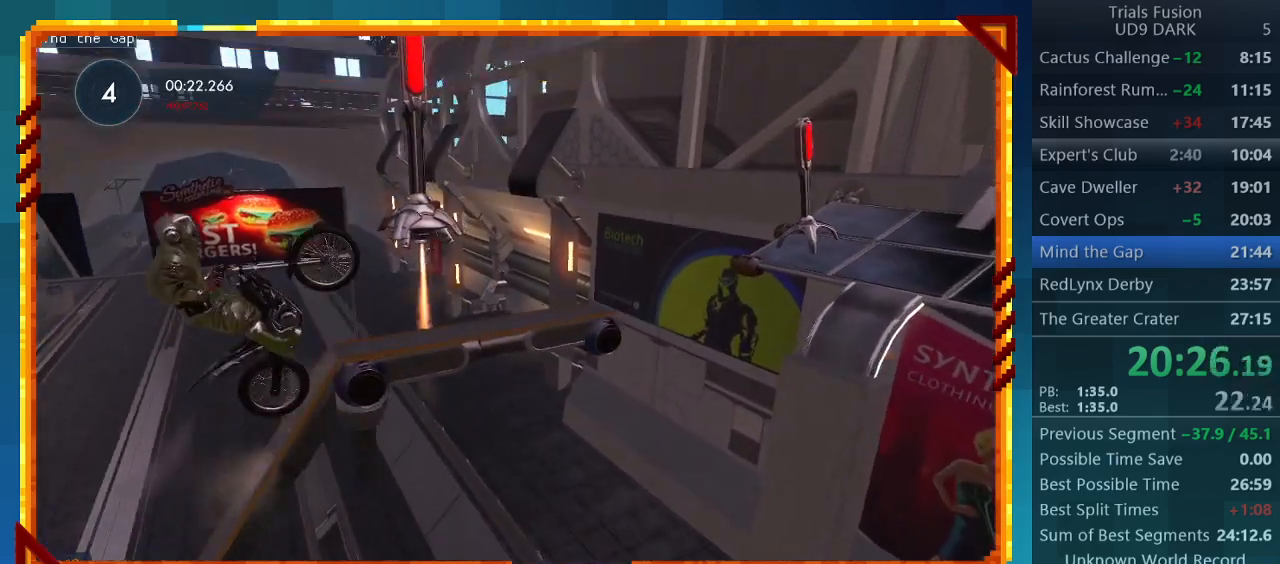
{"buttons": [], "left_stick": "center", "events": [[33, "R2", "up"], [467, "left_stick", "center"]]}
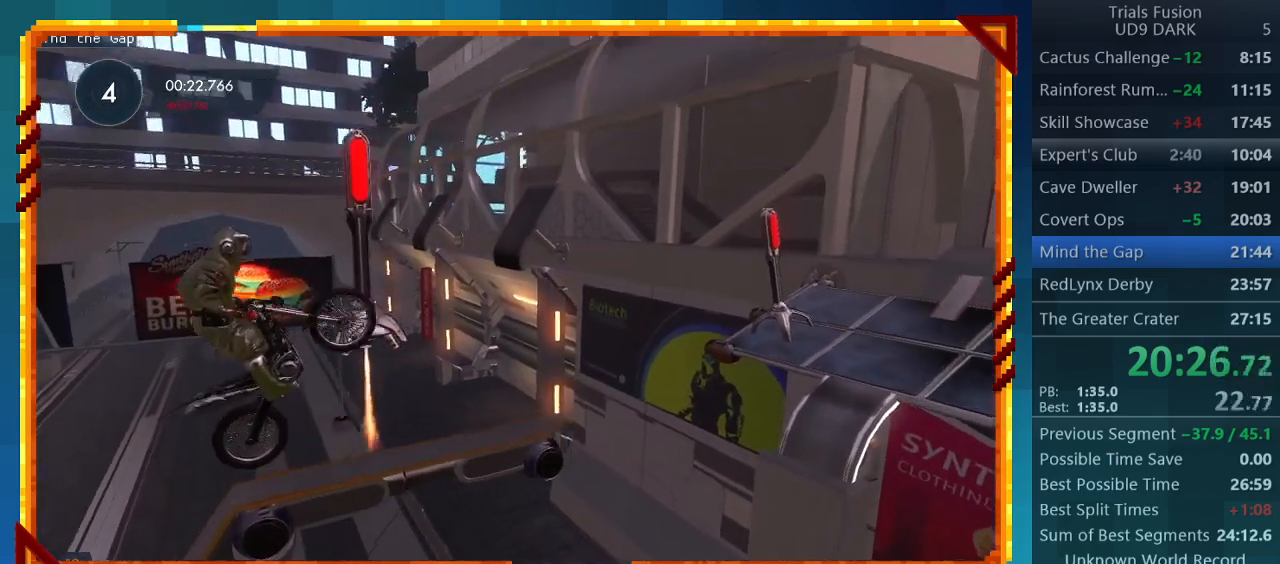
{"buttons": ["R2"], "left_stick": "left", "events": [[267, "R2", "down"], [300, "left_stick", "left"]]}
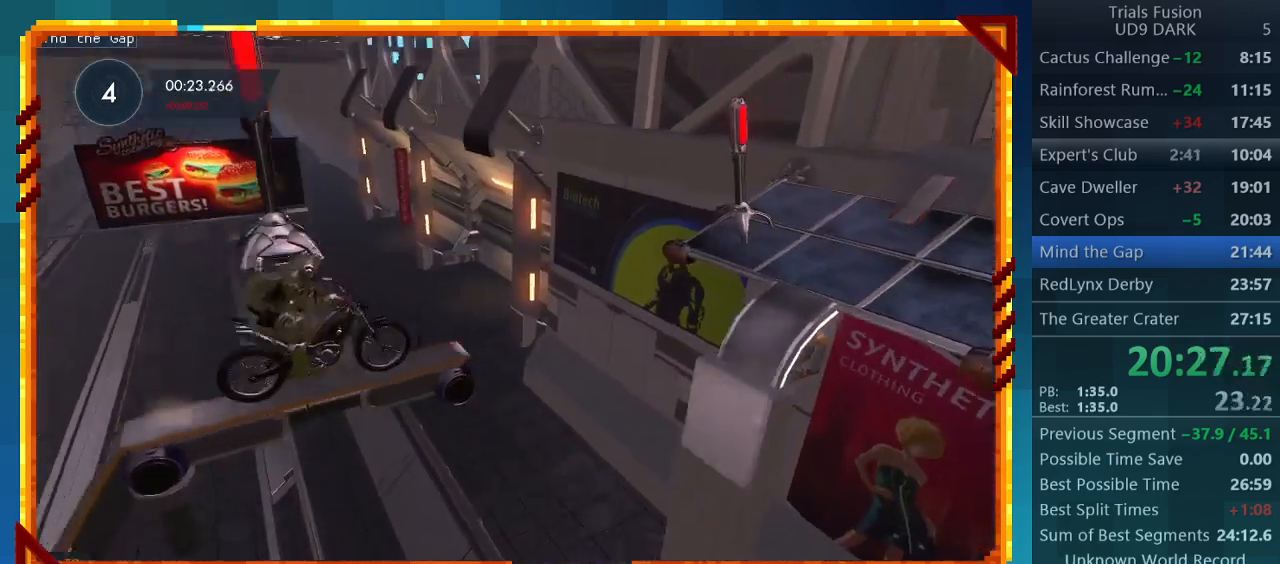
{"buttons": ["R2"], "left_stick": "right", "events": [[433, "left_stick", "right"]]}
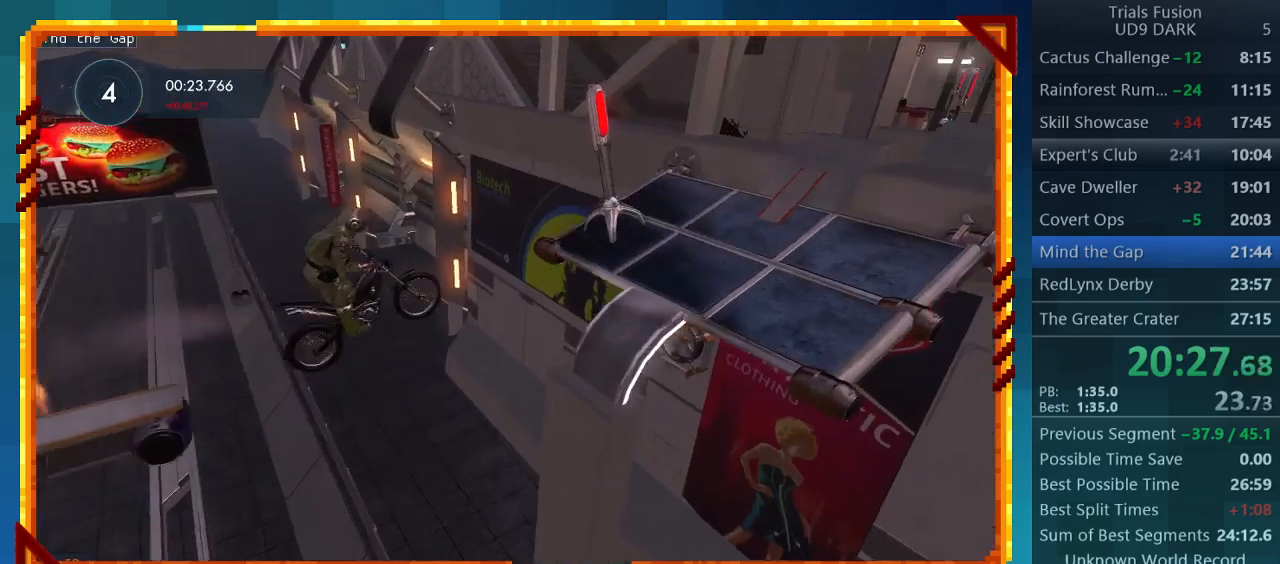
{"buttons": ["R2"], "left_stick": "left", "events": [[200, "left_stick", "left"]]}
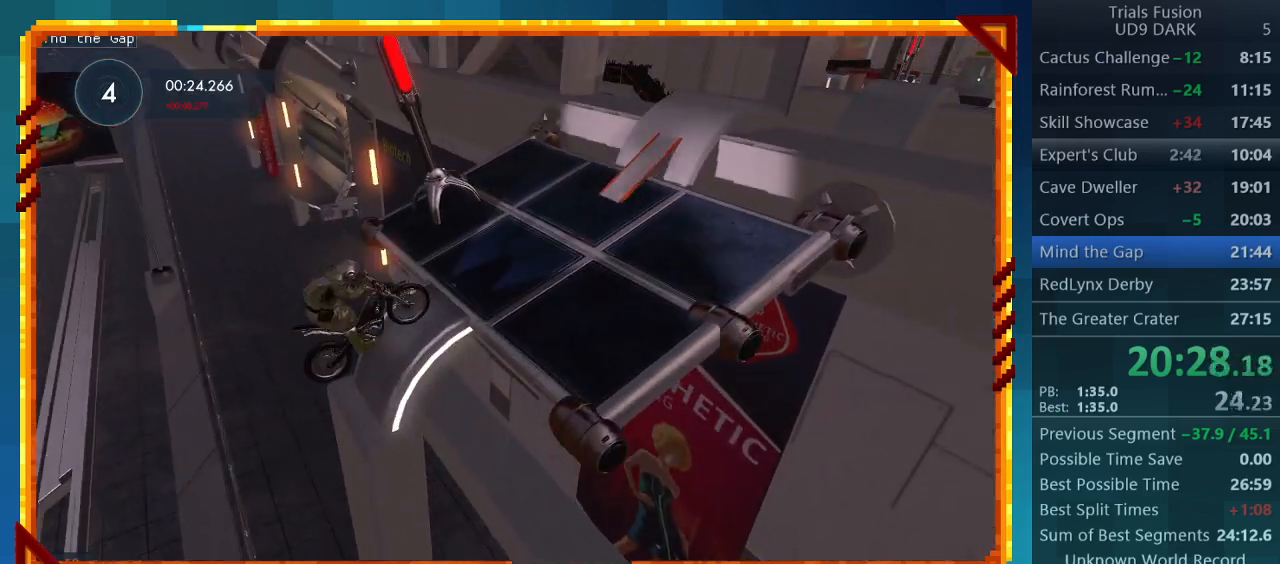
{"buttons": [], "left_stick": "center", "events": [[133, "left_stick", "center"], [333, "R2", "up"]]}
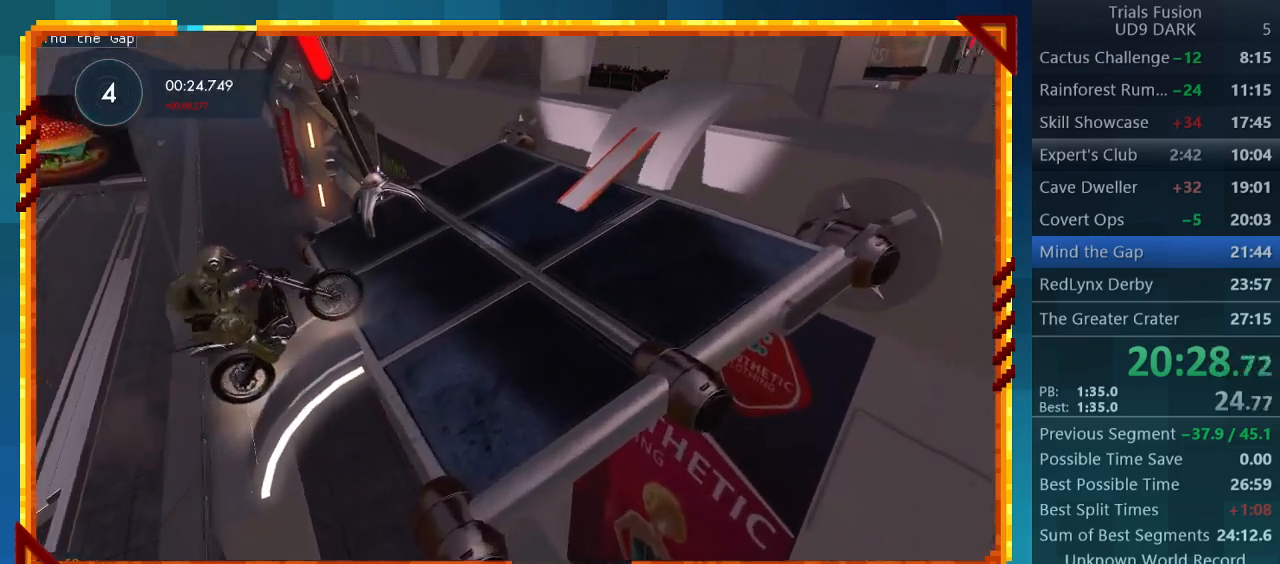
{"buttons": ["R2"], "left_stick": "center", "events": [[167, "R2", "down"]]}
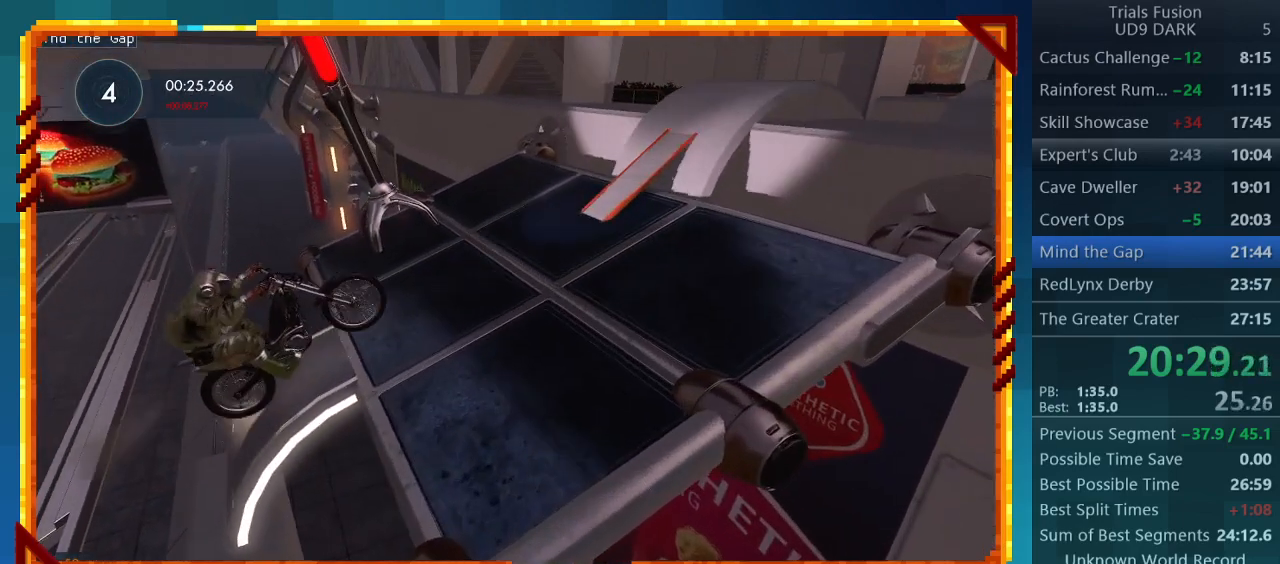
{"buttons": [], "left_stick": "center", "events": [[133, "R2", "up"], [300, "left_stick", "right"], [400, "left_stick", "center"]]}
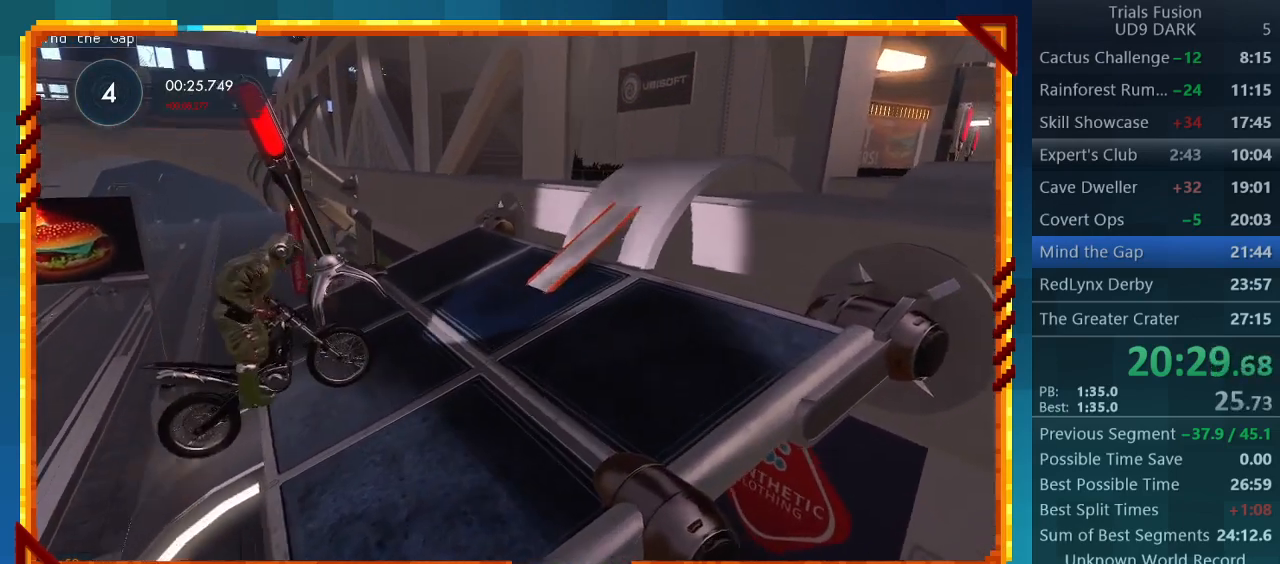
{"buttons": ["R2"], "left_stick": "center", "events": [[67, "R2", "down"]]}
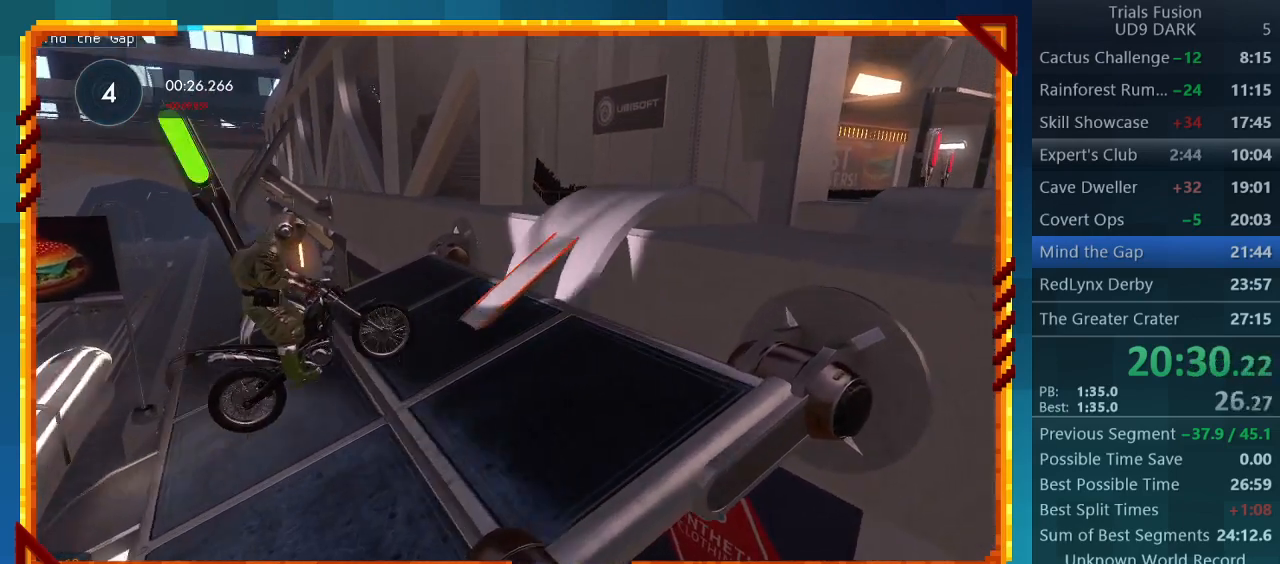
{"buttons": ["R2"], "left_stick": "right", "events": [[267, "left_stick", "right"]]}
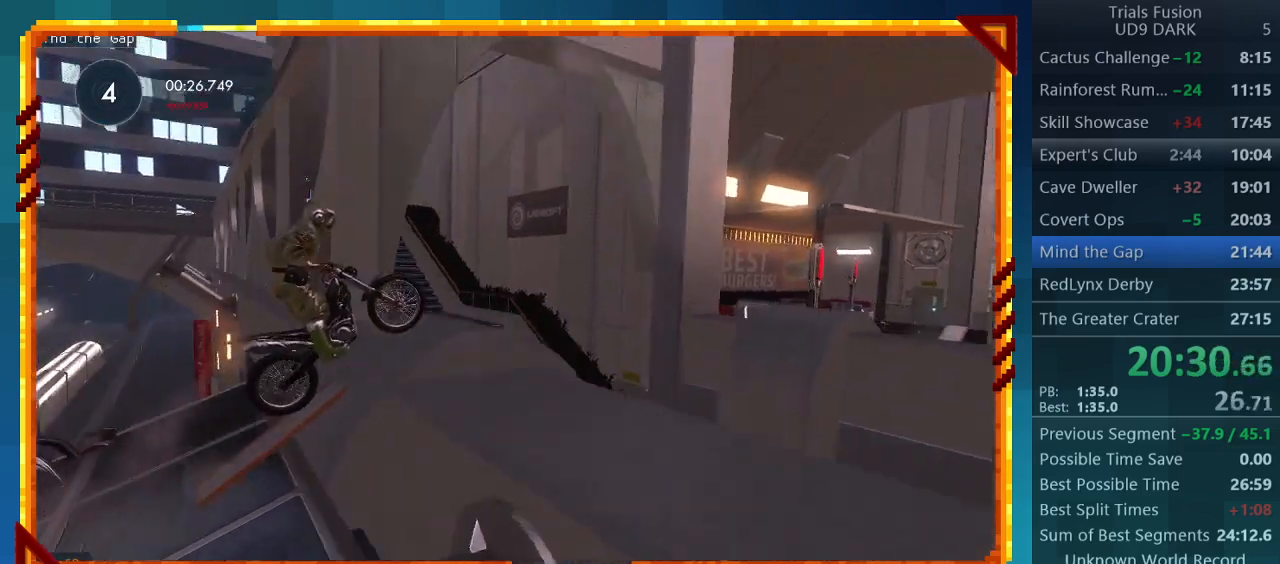
{"buttons": ["R2"], "left_stick": "left", "events": [[200, "left_stick", "center"], [300, "left_stick", "left"]]}
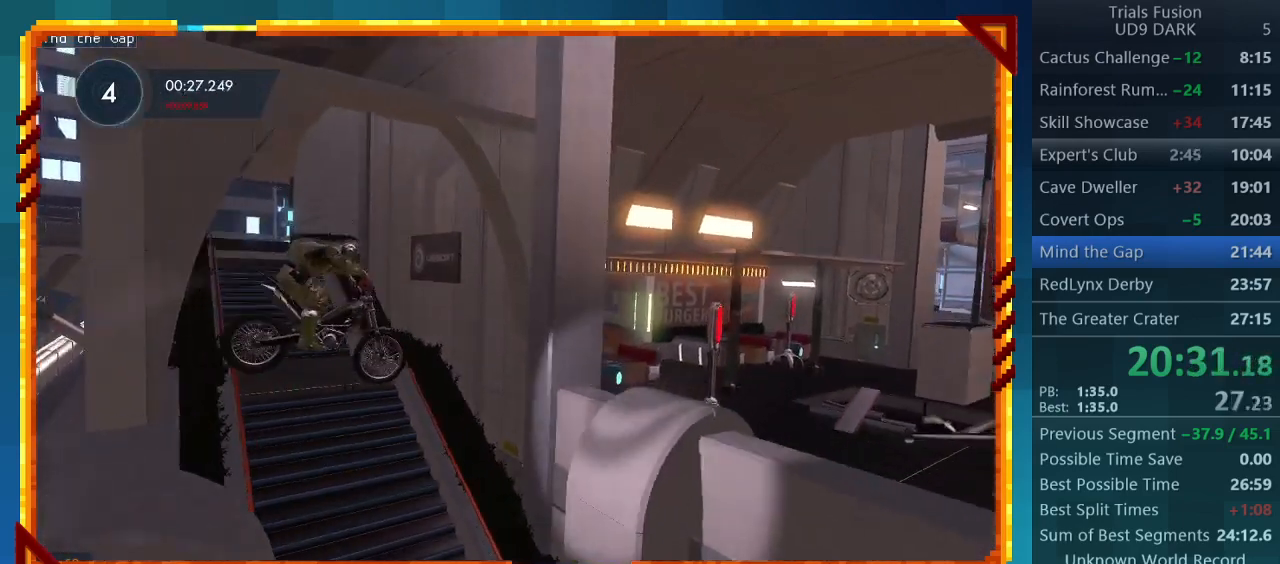
{"buttons": ["R2"], "left_stick": "right", "events": [[433, "left_stick", "right"]]}
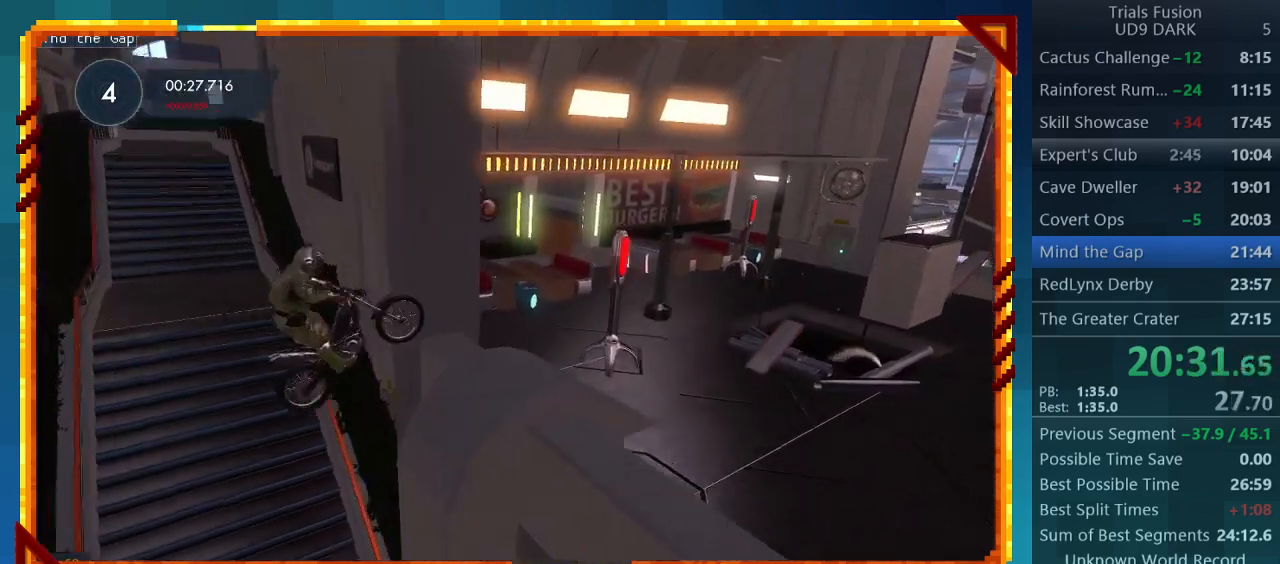
{"buttons": [], "left_stick": "right", "events": [[500, "R2", "up"]]}
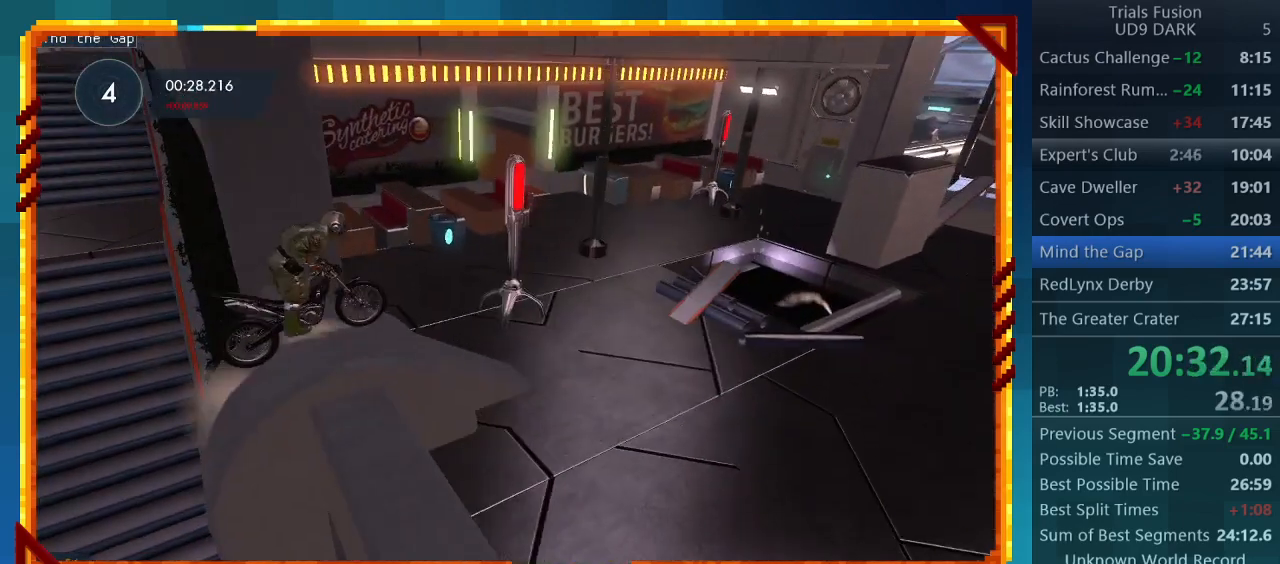
{"buttons": [], "left_stick": "left", "events": [[67, "left_stick", "left"], [400, "left_stick", "center"], [500, "left_stick", "left"]]}
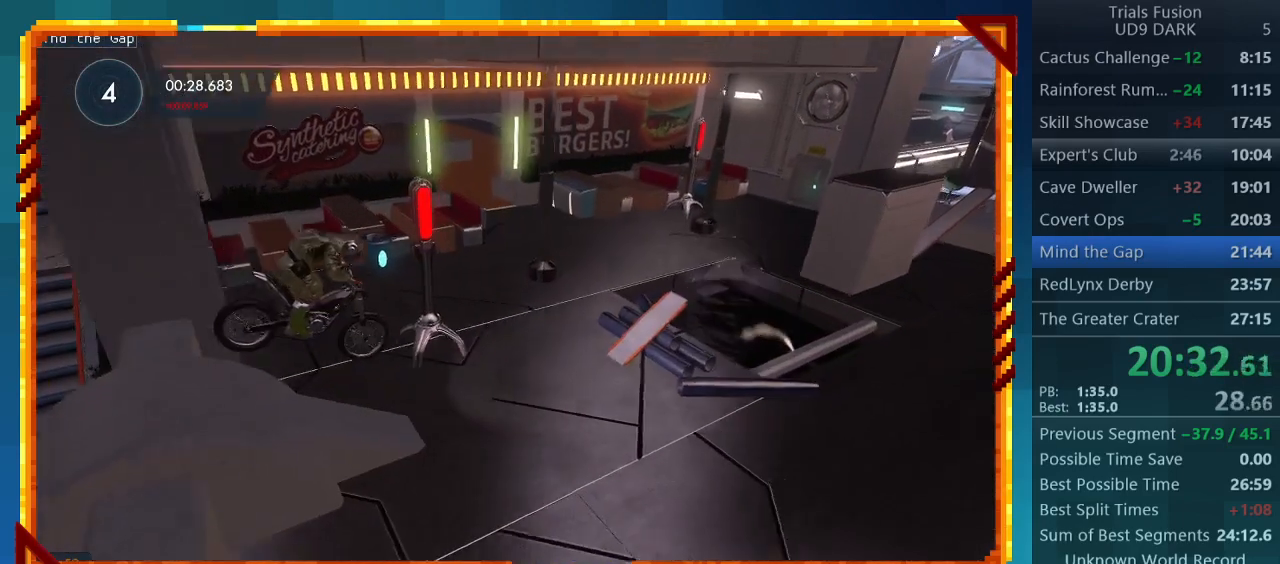
{"buttons": ["R2"], "left_stick": "center", "events": [[100, "R2", "down"], [167, "left_stick", "center"]]}
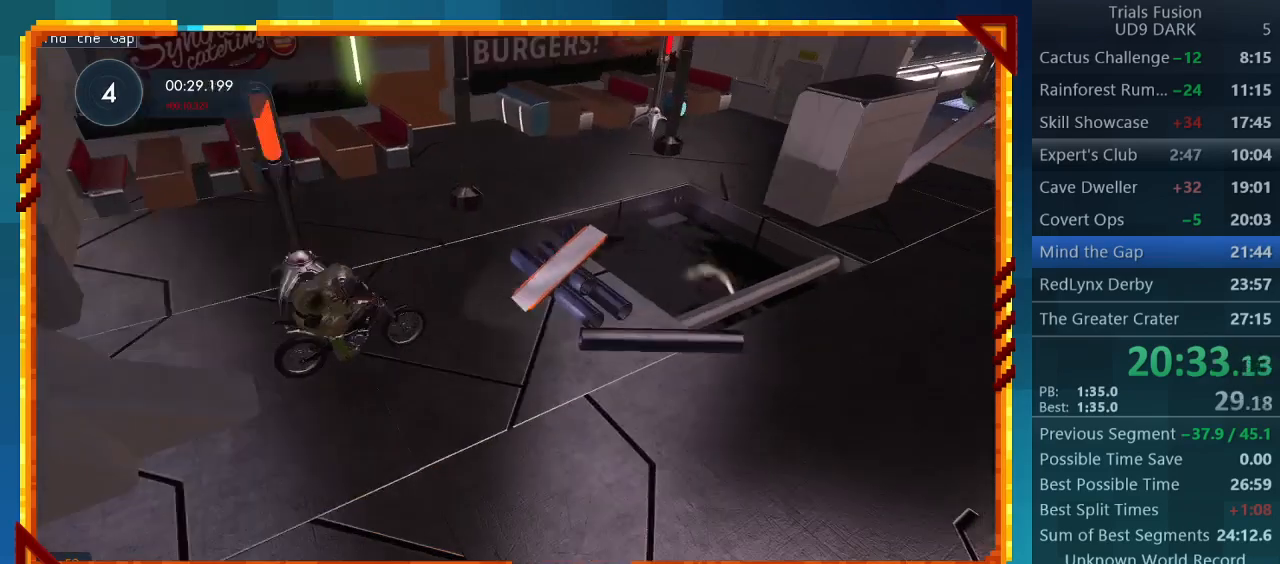
{"buttons": ["R2"], "left_stick": "left", "events": [[67, "left_stick", "left"]]}
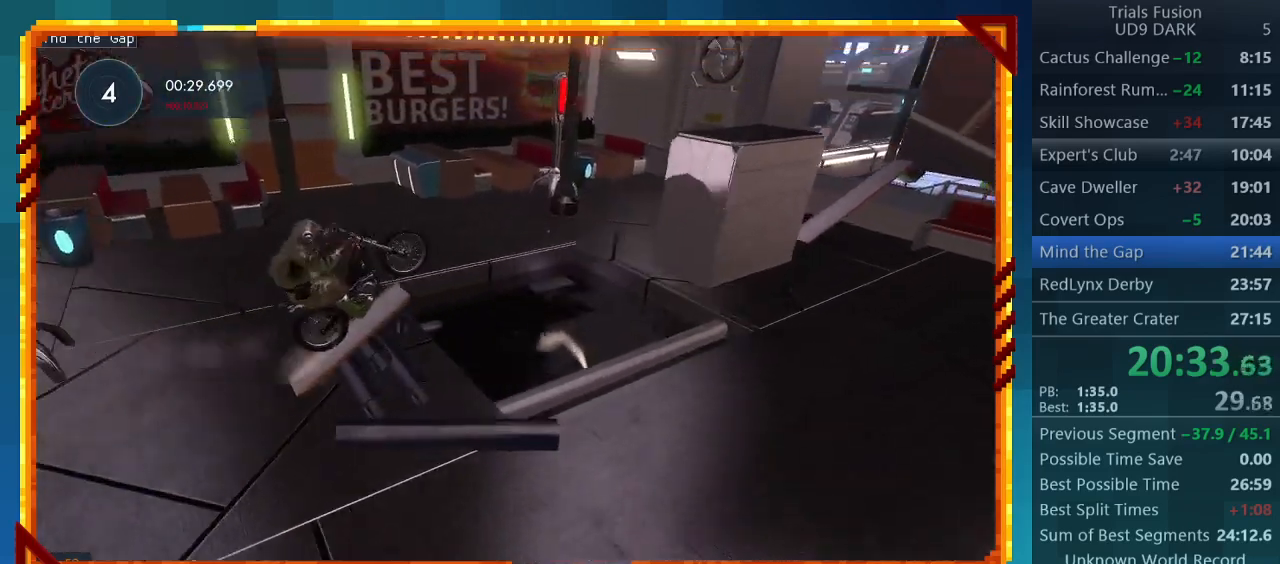
{"buttons": ["R2"], "left_stick": "center", "events": [[33, "left_stick", "right"], [233, "left_stick", "center"]]}
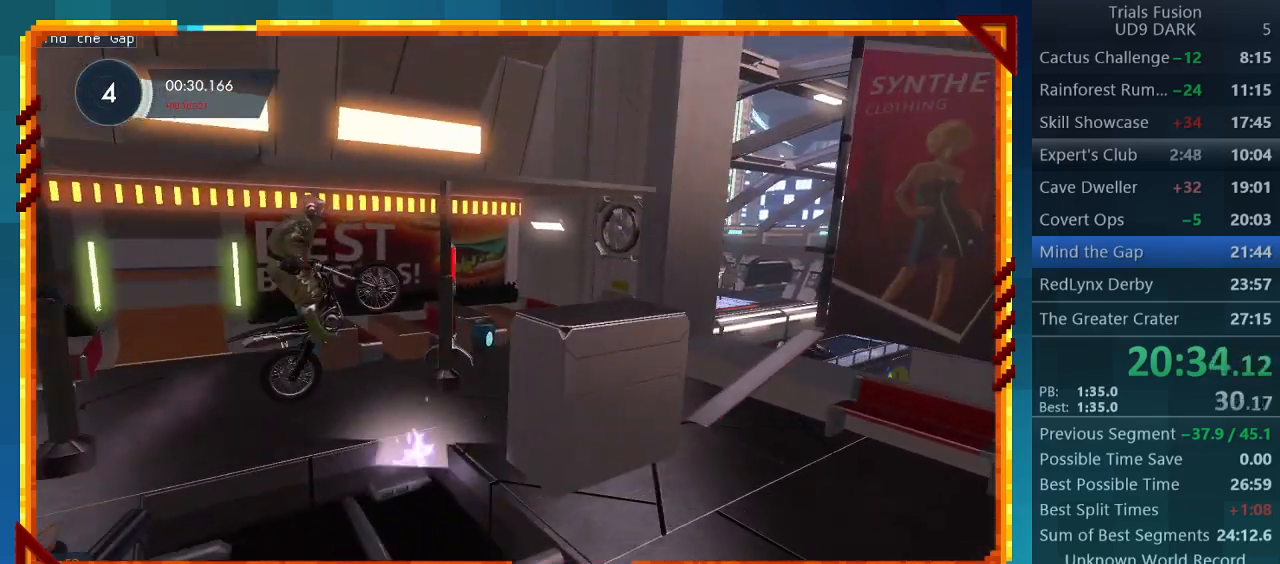
{"buttons": ["R2"], "left_stick": "left", "events": [[67, "left_stick", "right"], [233, "left_stick", "left"]]}
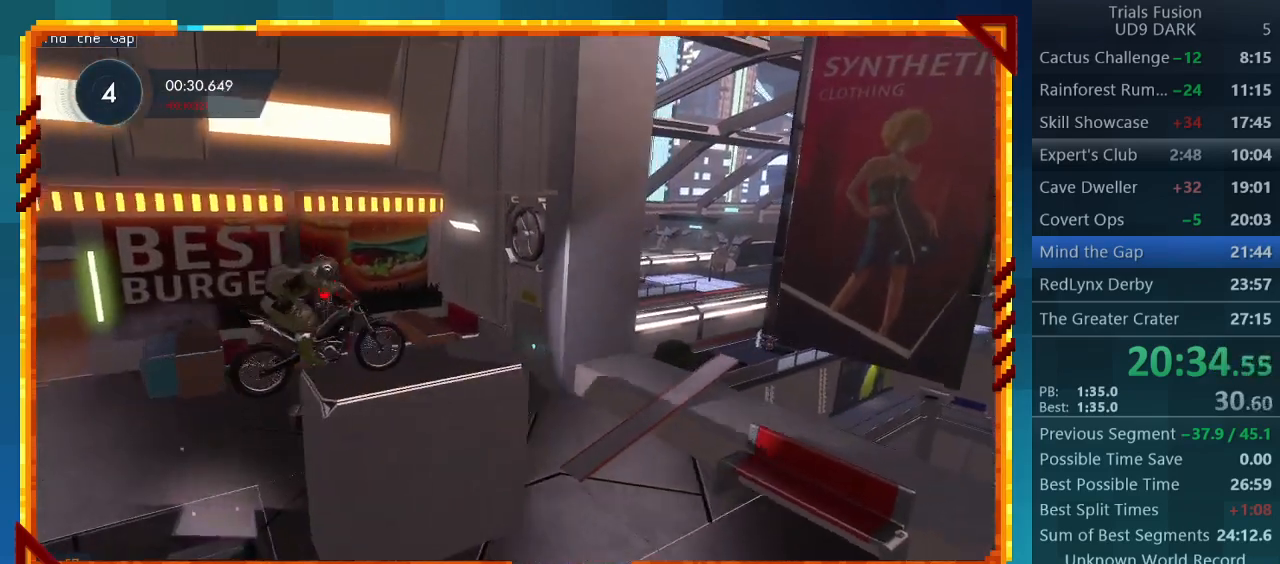
{"buttons": [], "left_stick": "left", "events": [[167, "left_stick", "center"], [400, "left_stick", "left"], [433, "R2", "up"]]}
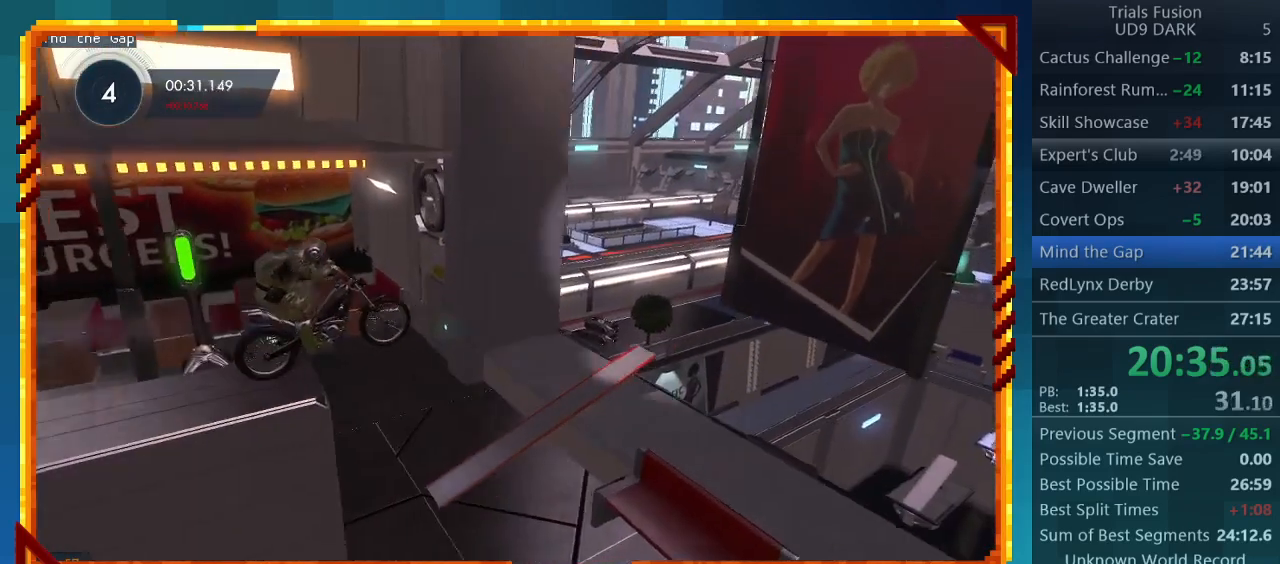
{"buttons": [], "left_stick": "right", "events": [[300, "left_stick", "right"]]}
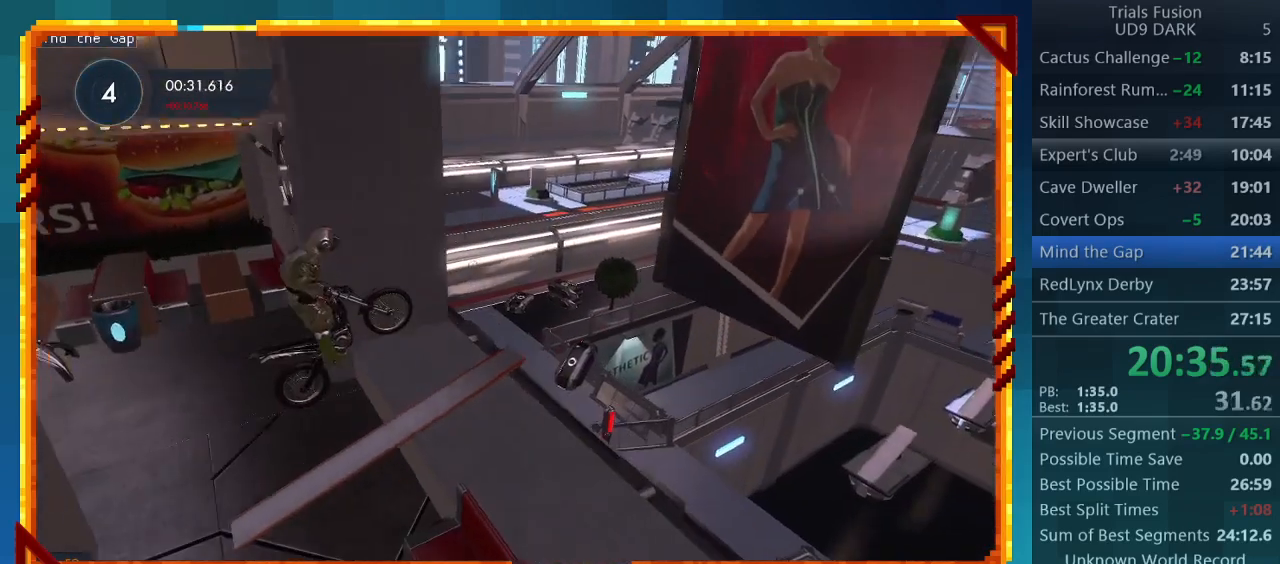
{"buttons": [], "left_stick": "center", "events": [[100, "left_stick", "center"], [400, "R2", "down"], [500, "R2", "up"]]}
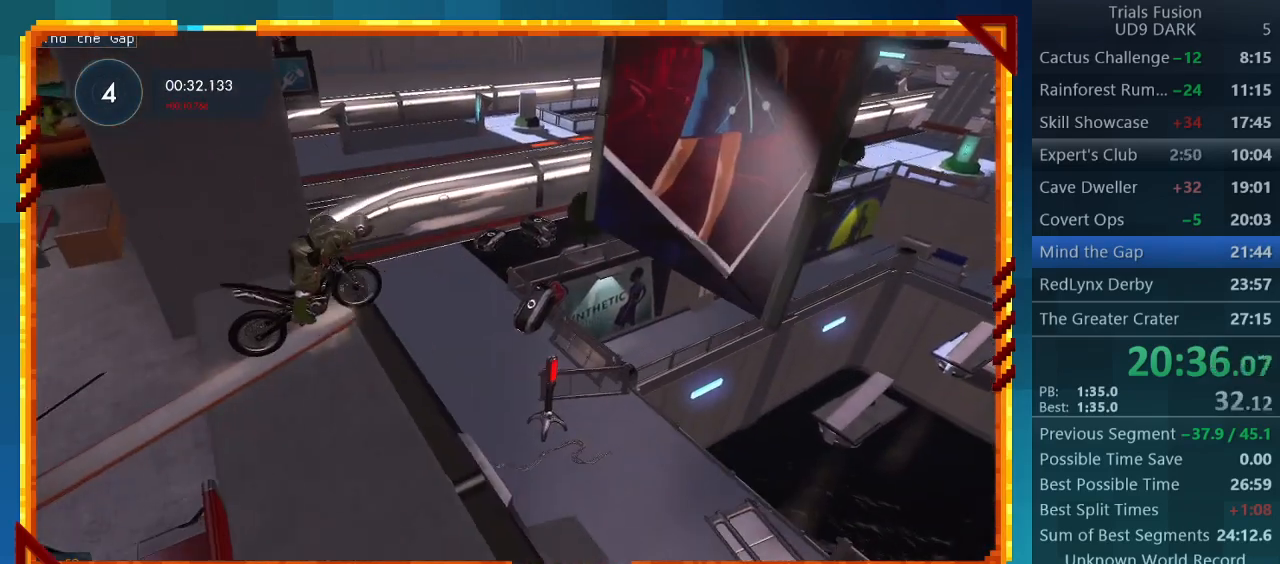
{"buttons": [], "left_stick": "center", "events": [[67, "left_stick", "left"], [300, "left_stick", "center"]]}
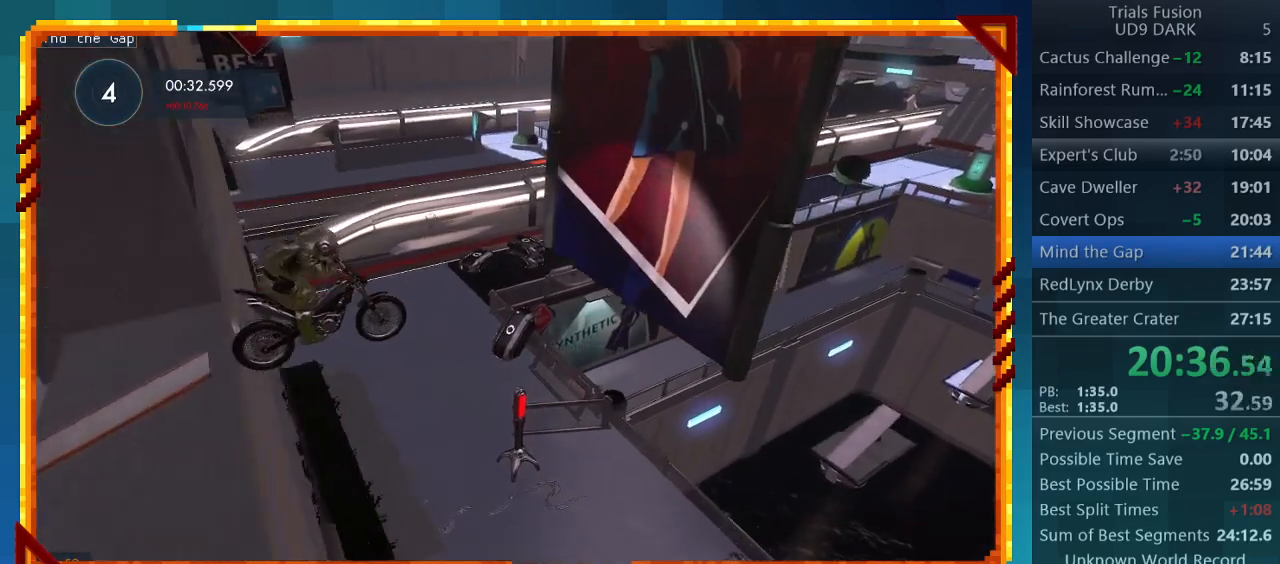
{"buttons": [], "left_stick": "right", "events": [[433, "left_stick", "right"]]}